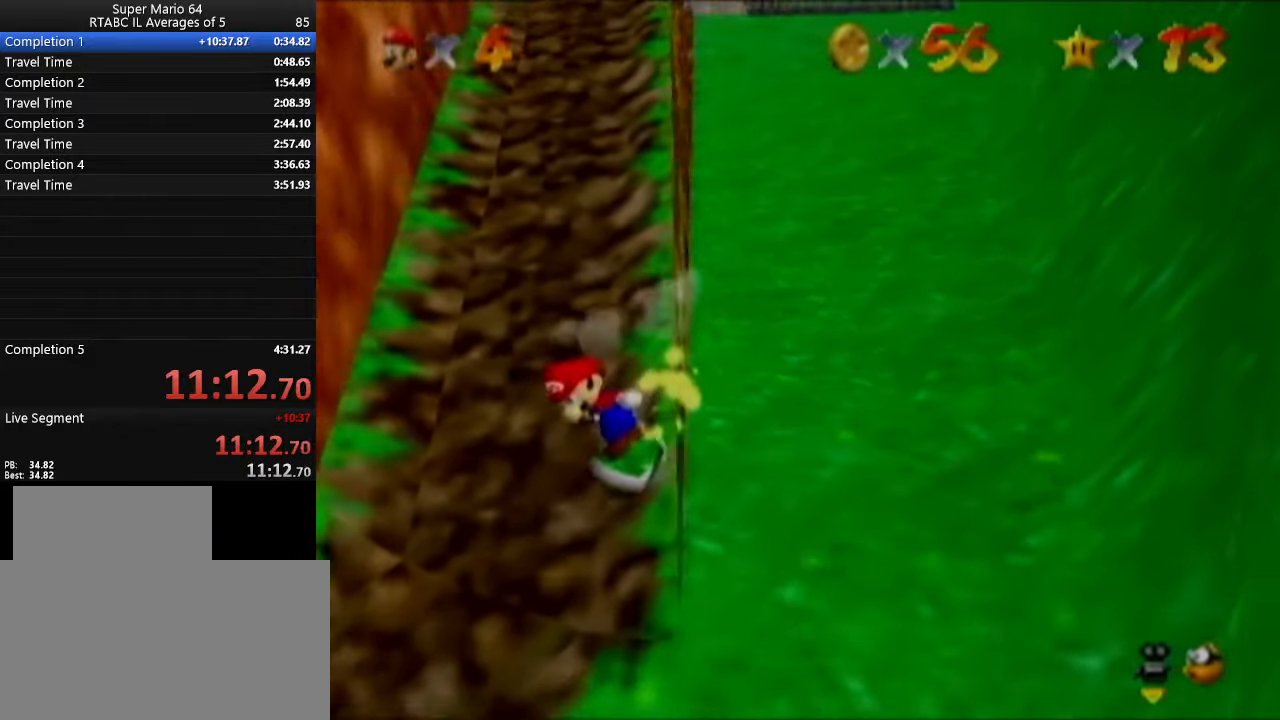
Gameplay with a controller (Nintendo layout); each line is a JSON object with the inputs held at the frame after it. "events" lists button and stick changes between this image and that frame as [ms after this image, input, new state], when the widget could be followed in between. Not read: L3 R3.
{"buttons": [], "left_stick": "center", "events": [[50, "left_stick", "center"], [383, "C_RIGHT", "down"], [450, "C_RIGHT", "up"]]}
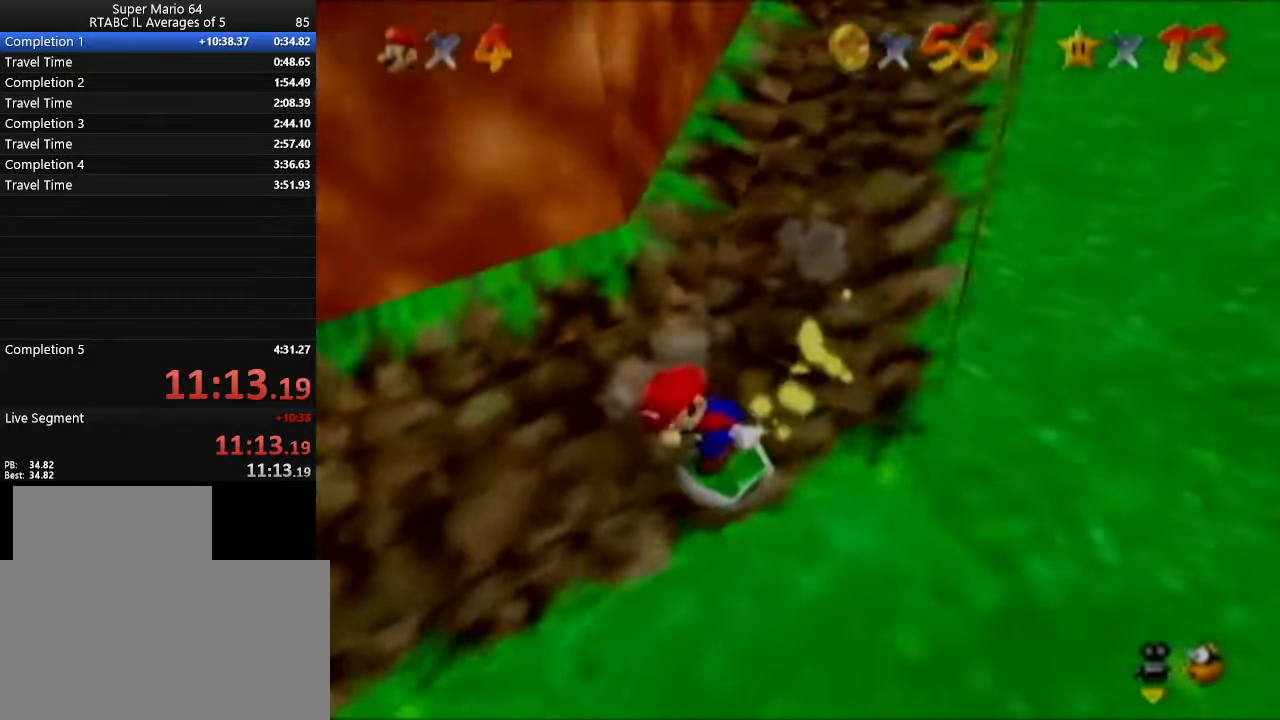
{"buttons": [], "left_stick": "up-left", "events": [[200, "C_RIGHT", "down"], [200, "left_stick", "left"], [267, "left_stick", "up-left"], [300, "C_RIGHT", "up"]]}
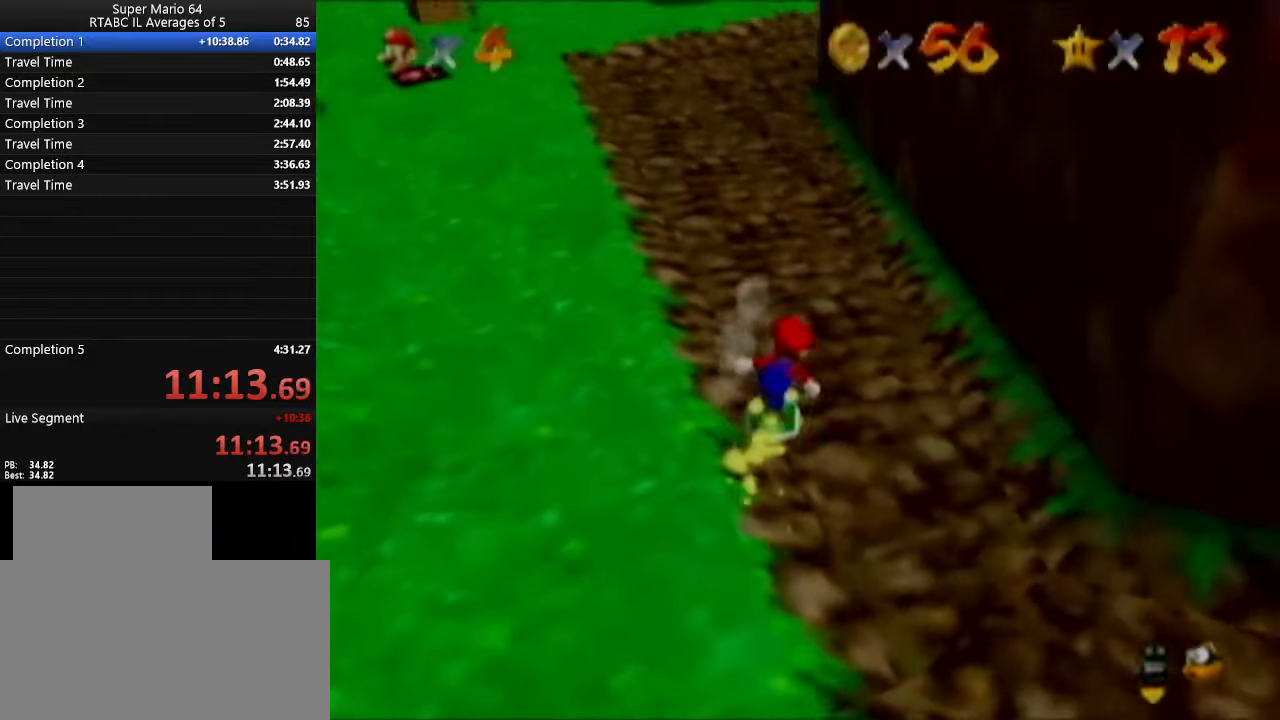
{"buttons": [], "left_stick": "up-left", "events": []}
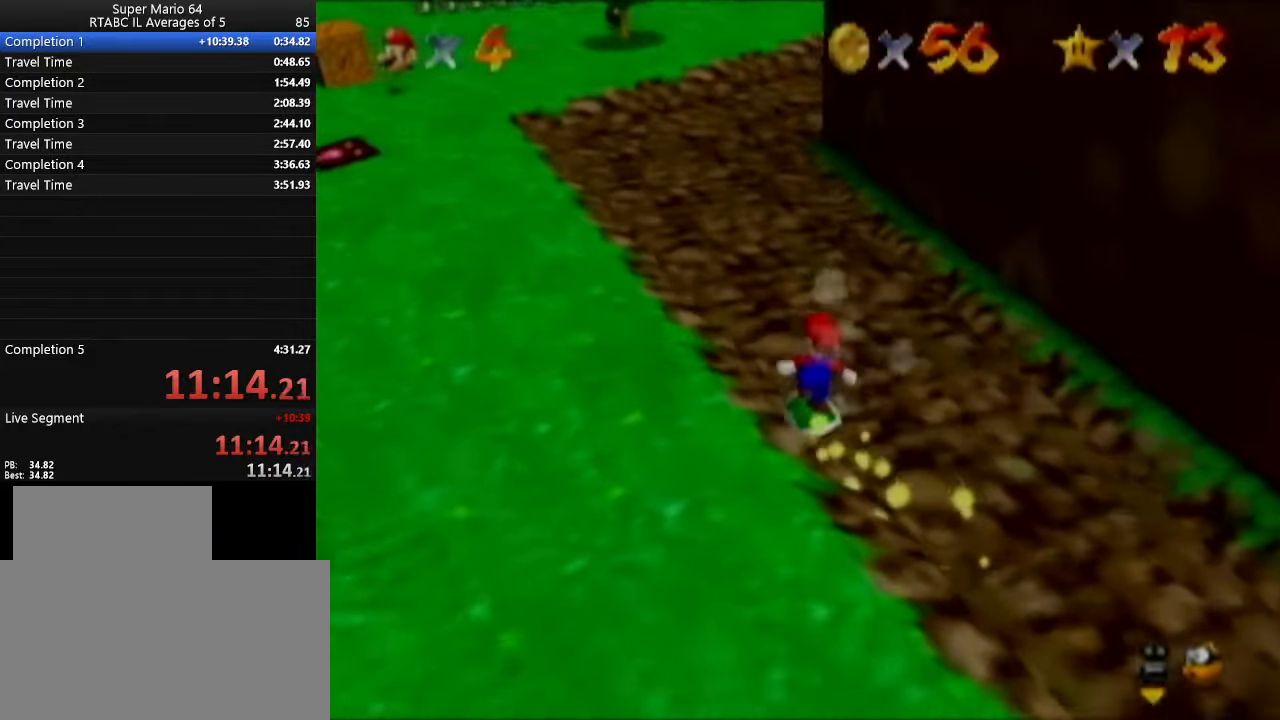
{"buttons": [], "left_stick": "up-left", "events": []}
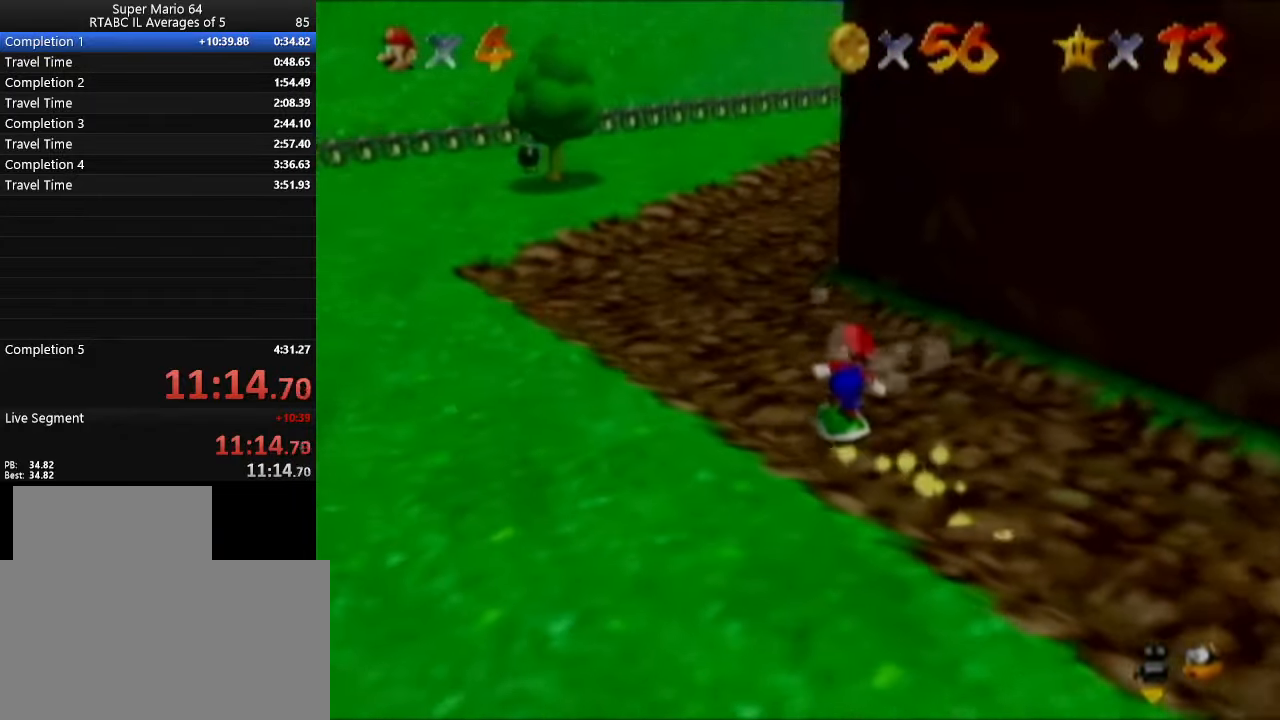
{"buttons": [], "left_stick": "up-left", "events": []}
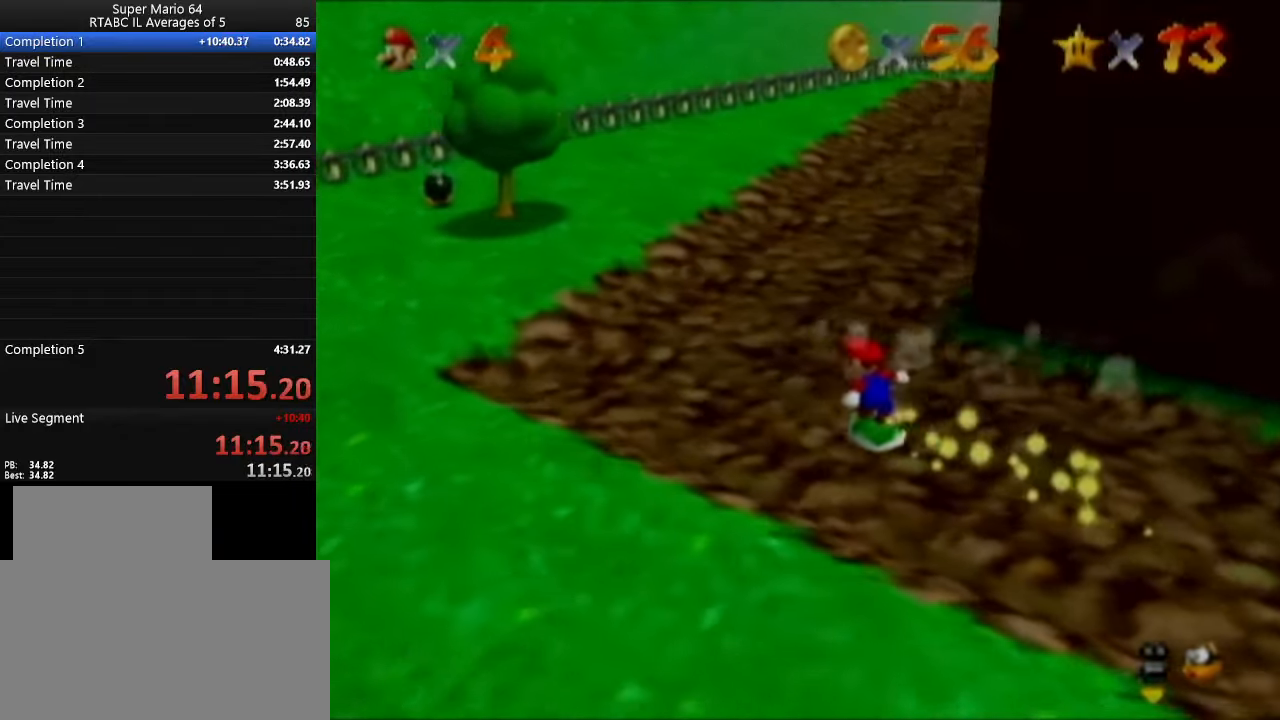
{"buttons": [], "left_stick": "up-left", "events": [[384, "C_LEFT", "down"], [451, "C_LEFT", "up"]]}
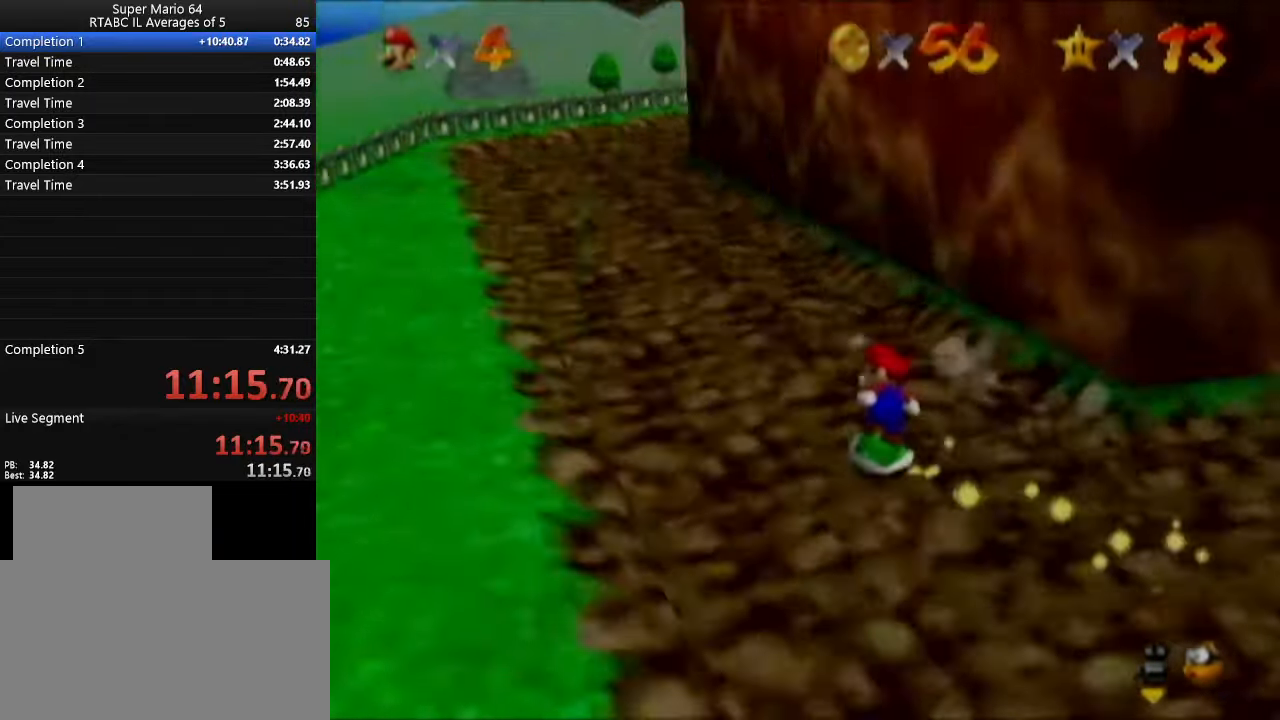
{"buttons": [], "left_stick": "center", "events": [[16, "left_stick", "center"]]}
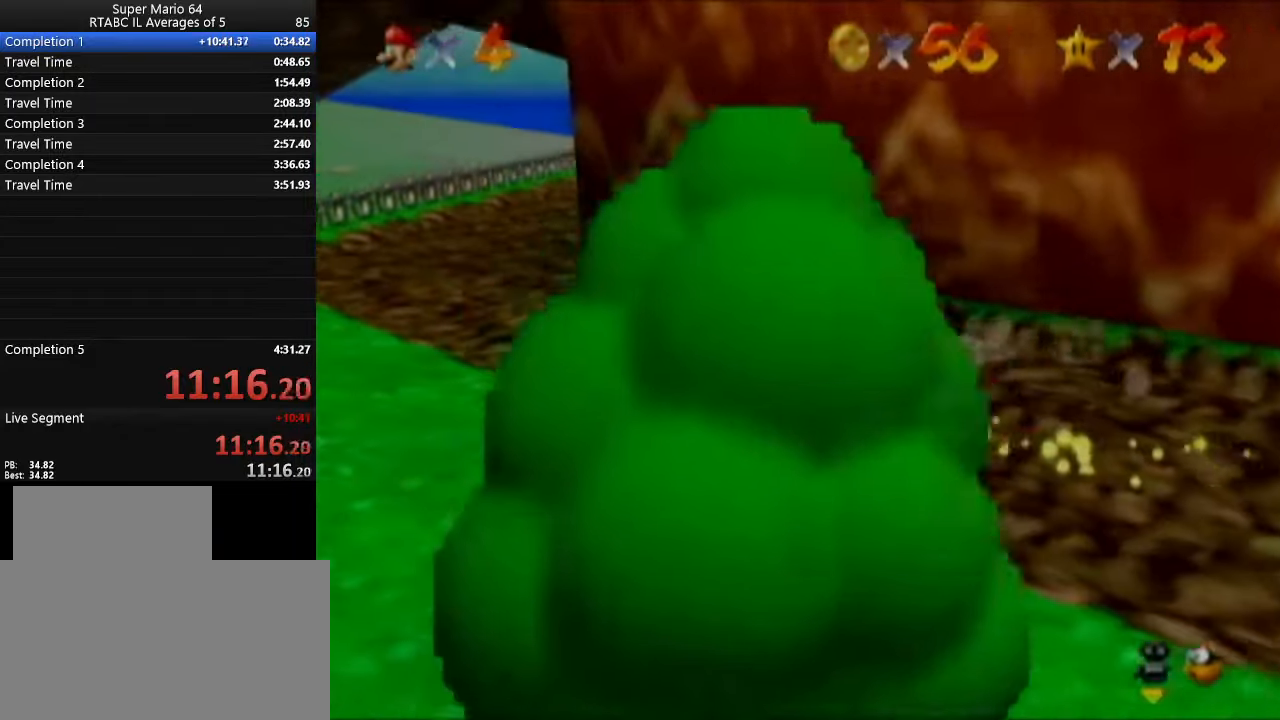
{"buttons": [], "left_stick": "up-left", "events": [[300, "left_stick", "up-left"]]}
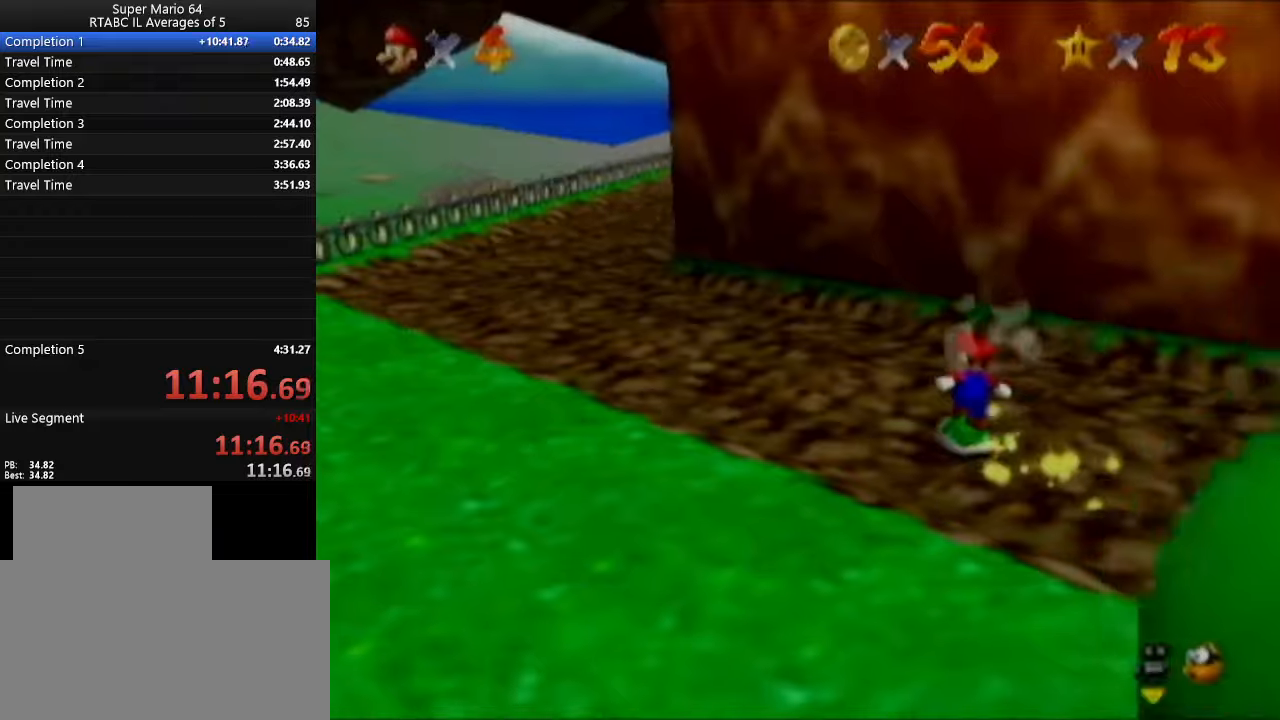
{"buttons": [], "left_stick": "up-left", "events": []}
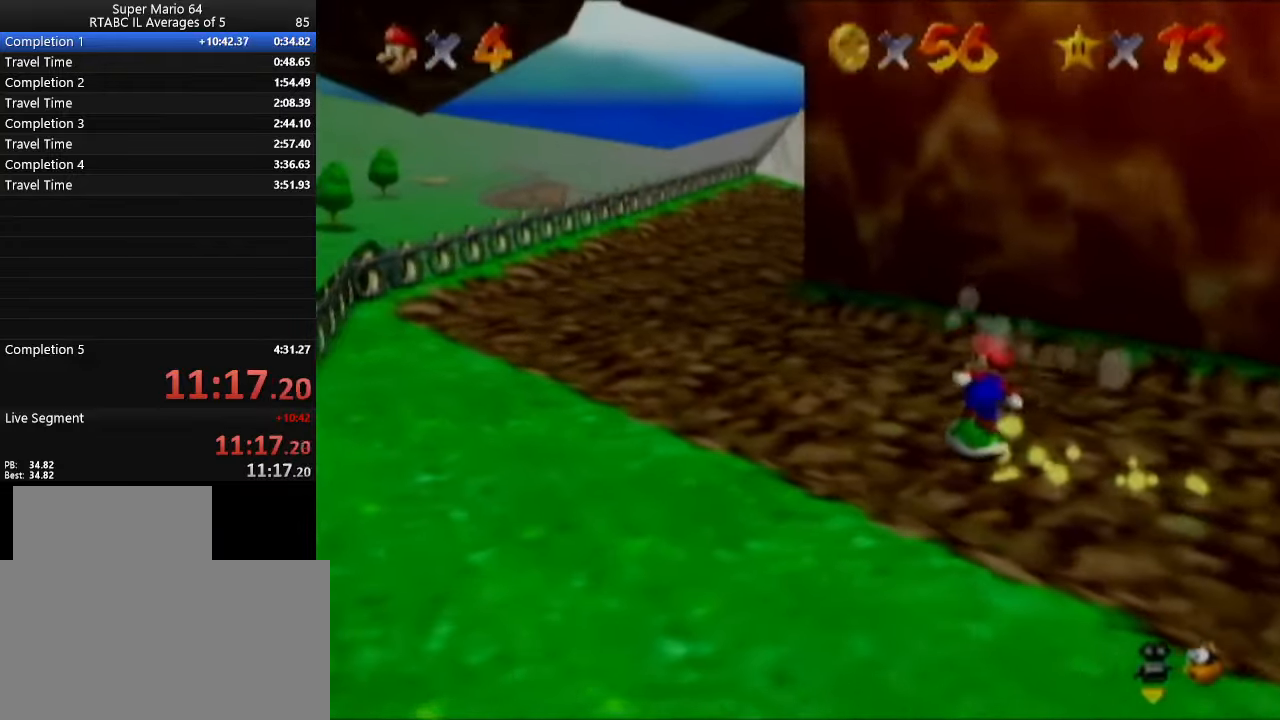
{"buttons": [], "left_stick": "up-left", "events": []}
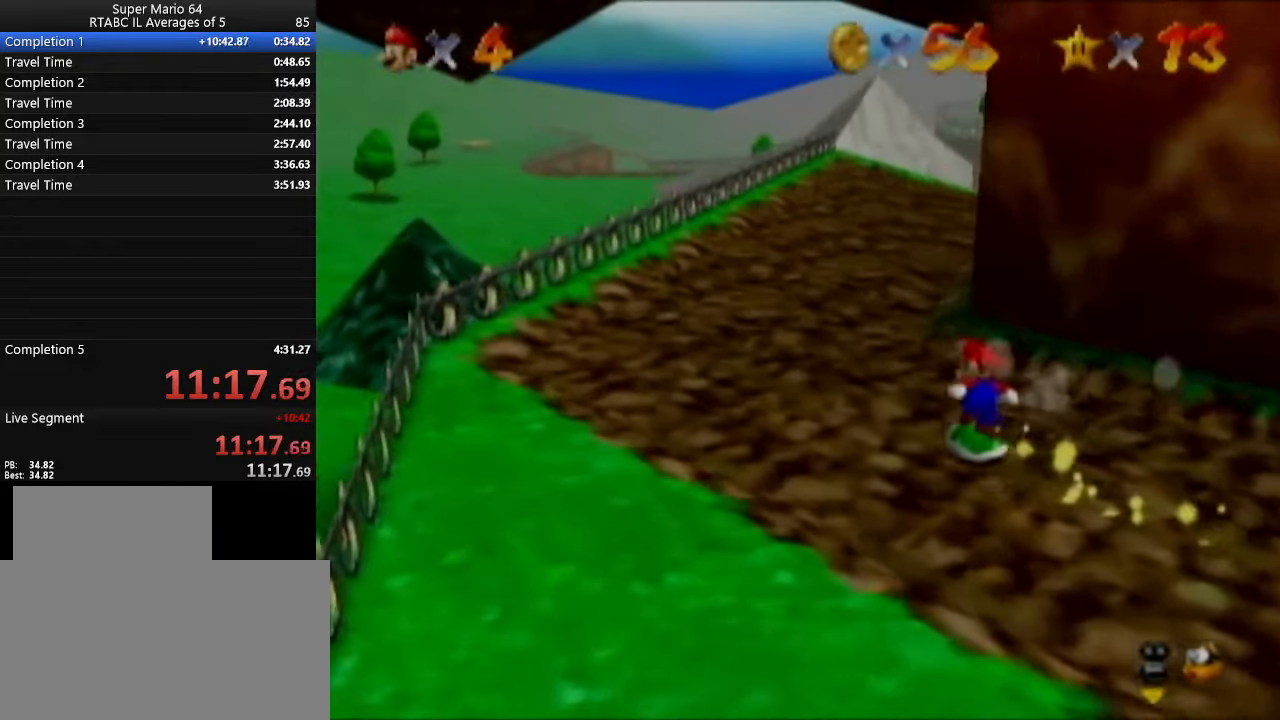
{"buttons": [], "left_stick": "center", "events": [[317, "left_stick", "center"]]}
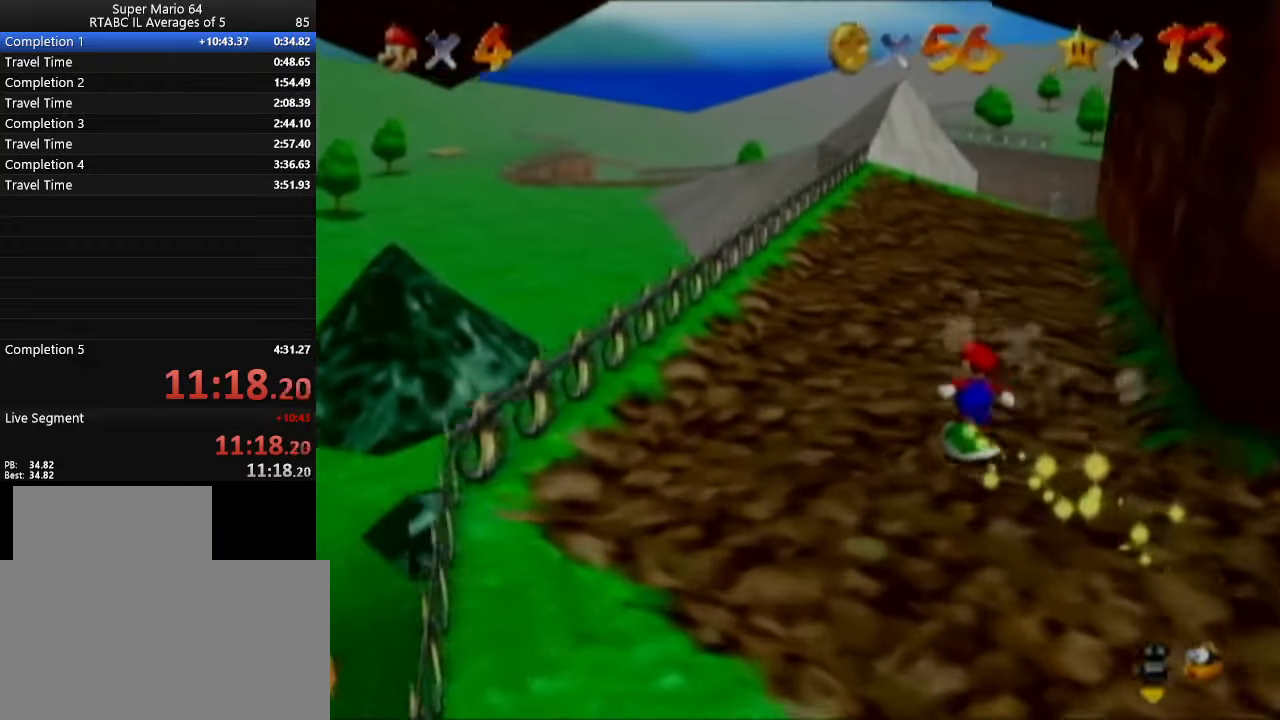
{"buttons": [], "left_stick": "up-left", "events": [[100, "left_stick", "up"], [434, "left_stick", "up-left"]]}
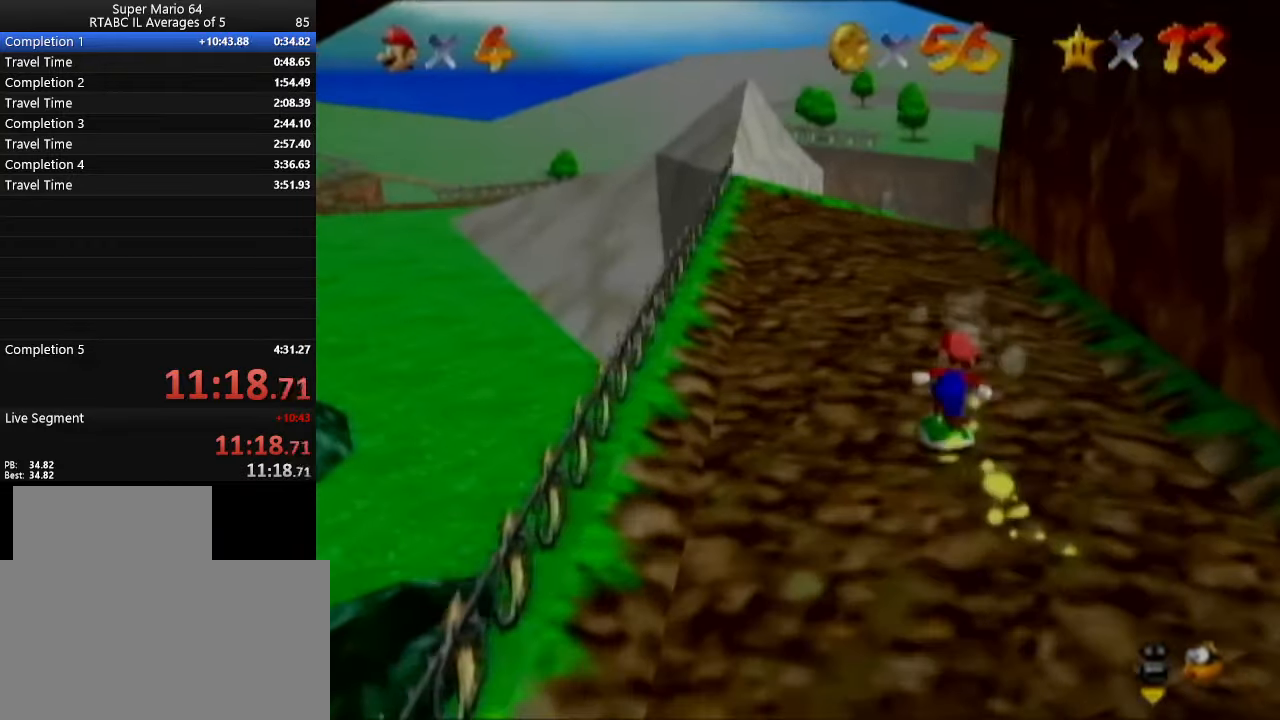
{"buttons": [], "left_stick": "up-left", "events": []}
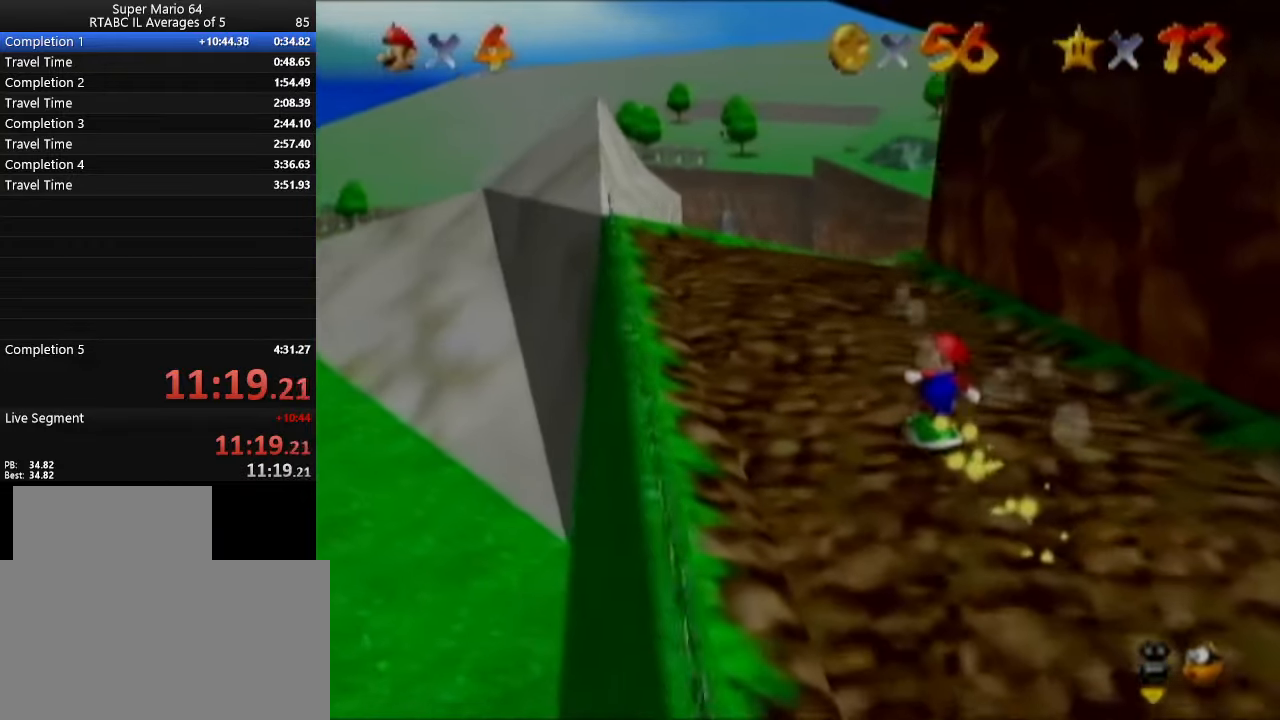
{"buttons": [], "left_stick": "center", "events": [[100, "left_stick", "center"]]}
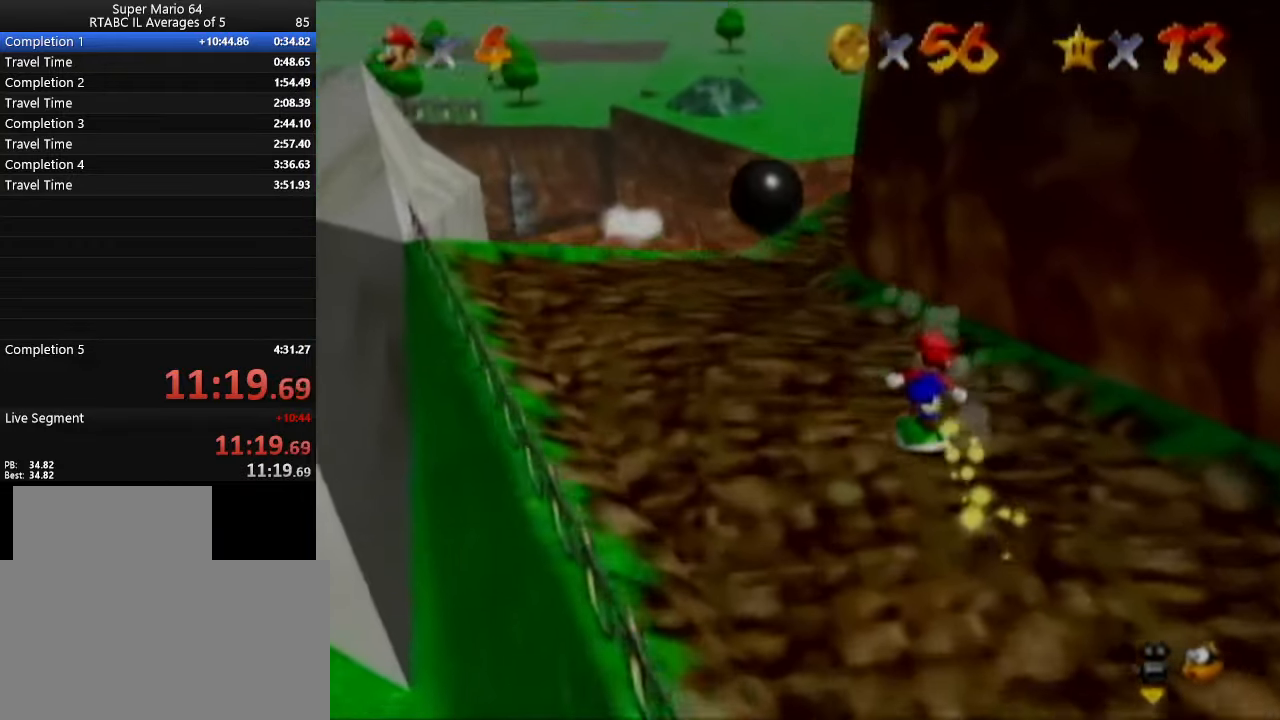
{"buttons": [], "left_stick": "center", "events": [[67, "left_stick", "left"], [117, "C_LEFT", "down"], [184, "left_stick", "center"], [251, "C_LEFT", "up"]]}
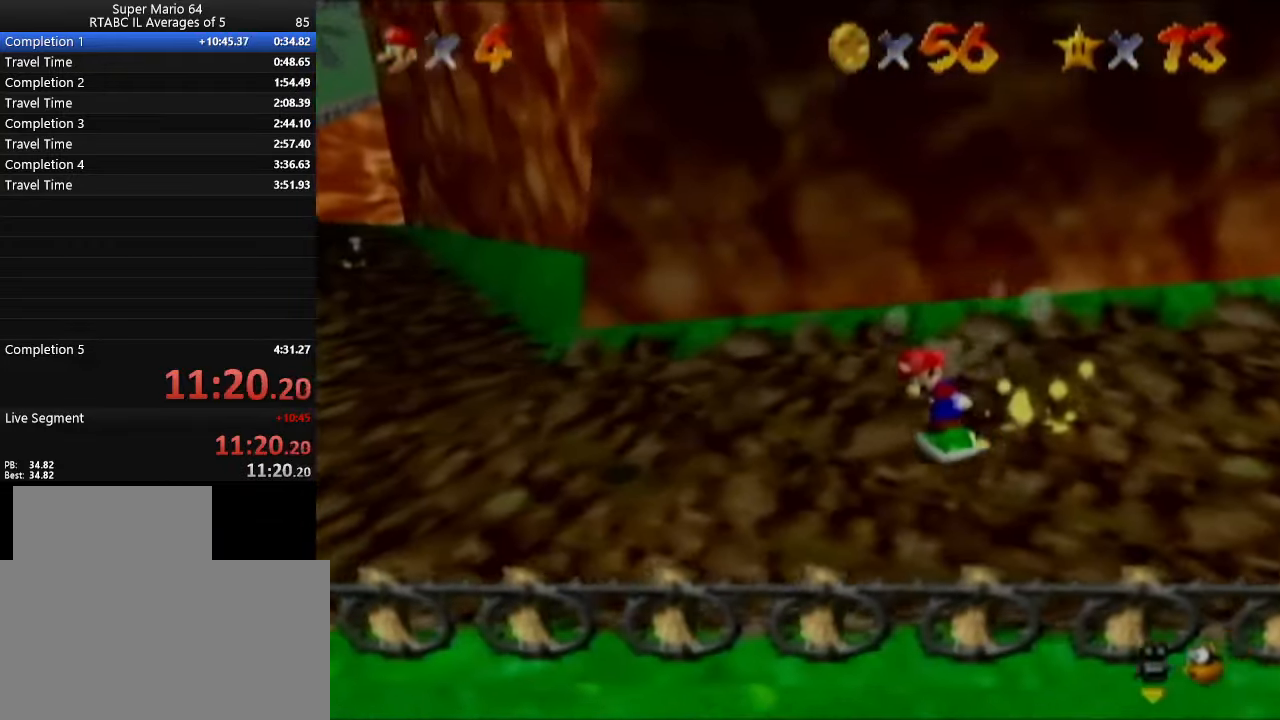
{"buttons": [], "left_stick": "center", "events": [[200, "C_LEFT", "down"], [267, "C_LEFT", "up"]]}
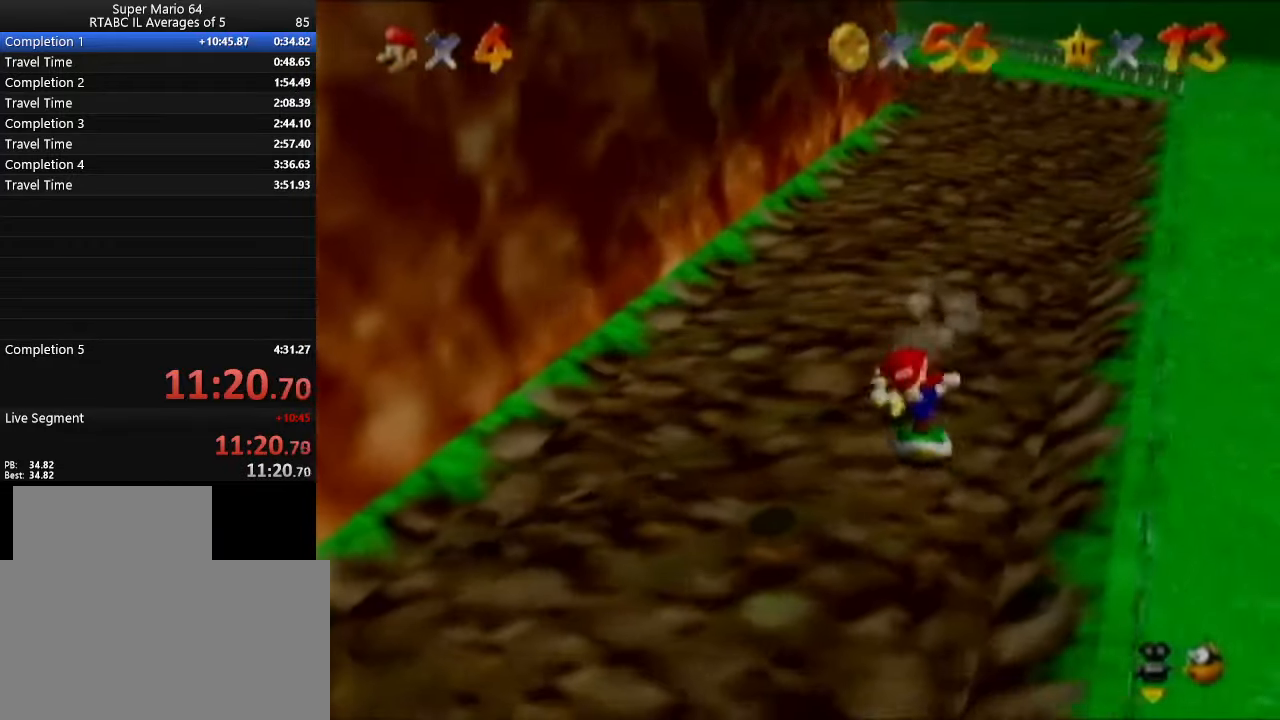
{"buttons": [], "left_stick": "center", "events": [[17, "left_stick", "left"], [184, "left_stick", "center"]]}
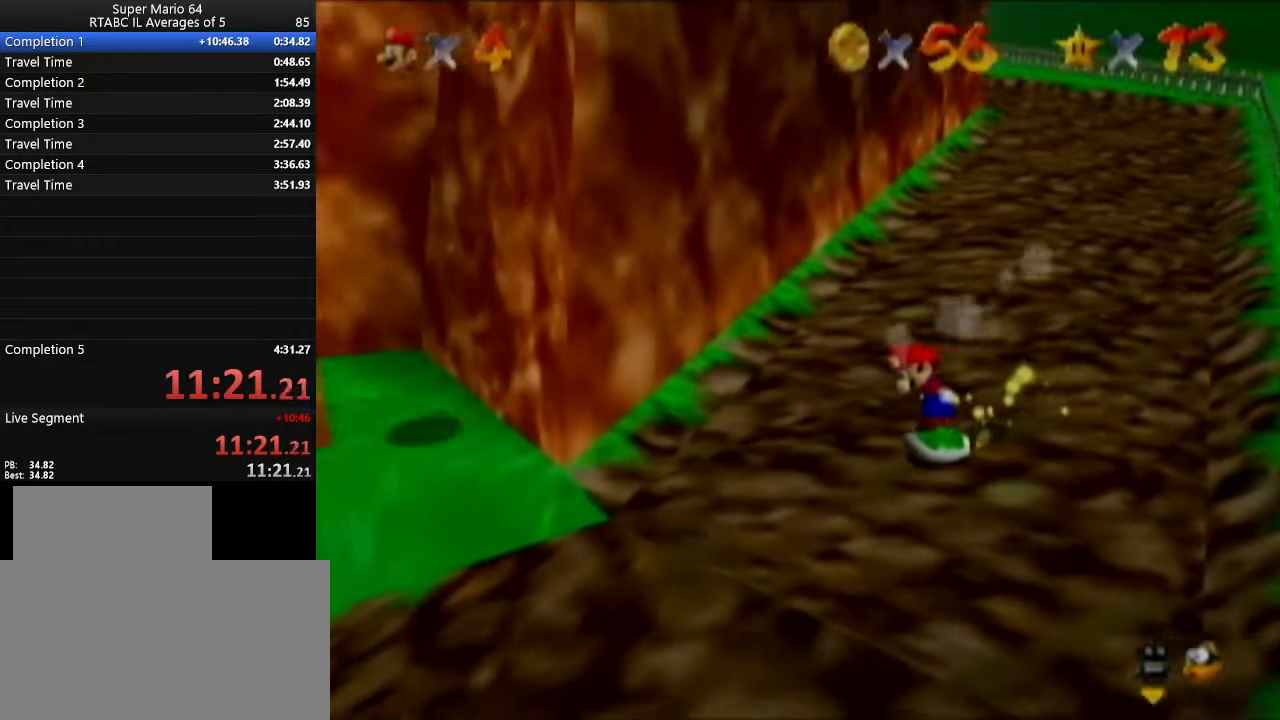
{"buttons": [], "left_stick": "center", "events": []}
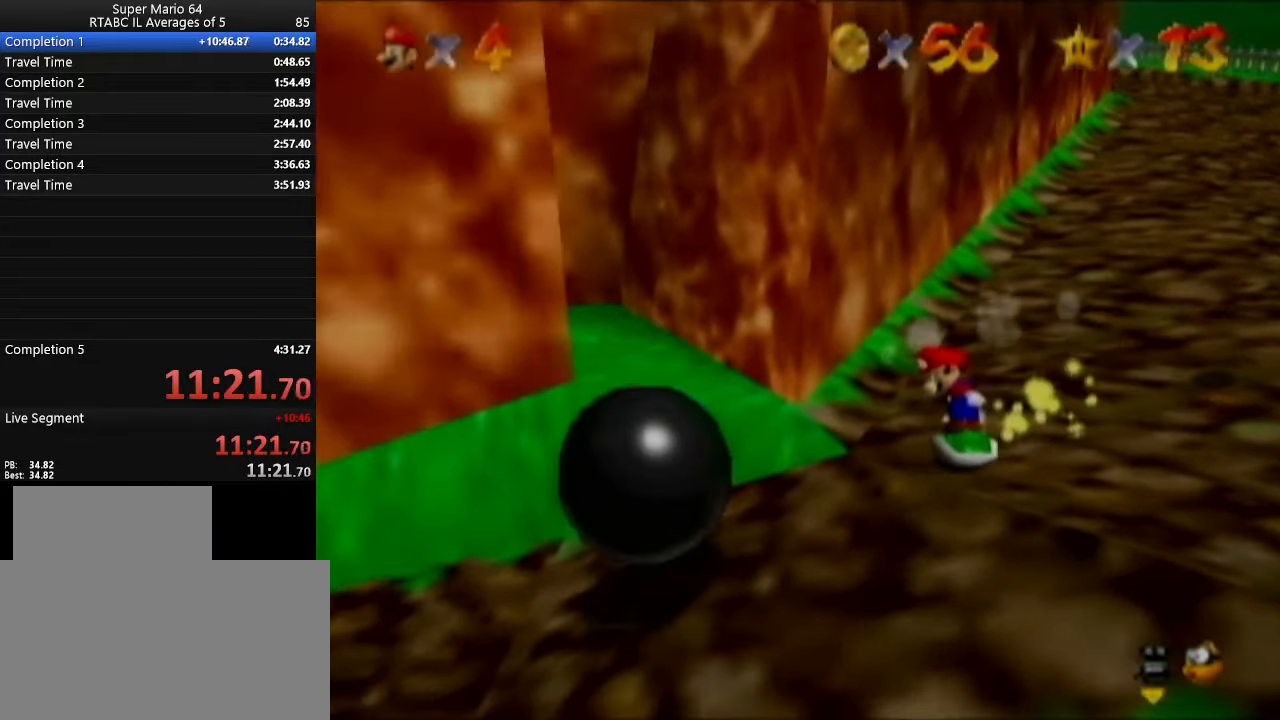
{"buttons": [], "left_stick": "up-left", "events": [[350, "left_stick", "up-left"]]}
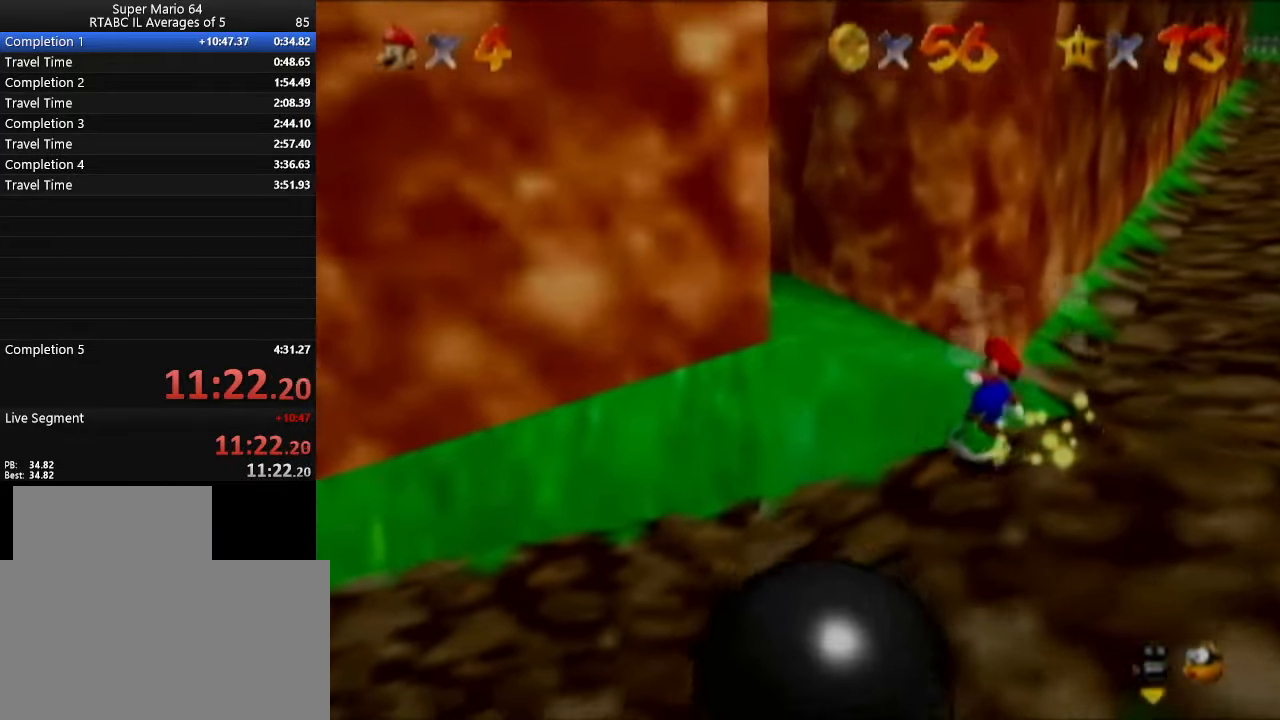
{"buttons": [], "left_stick": "up", "events": [[167, "left_stick", "up"]]}
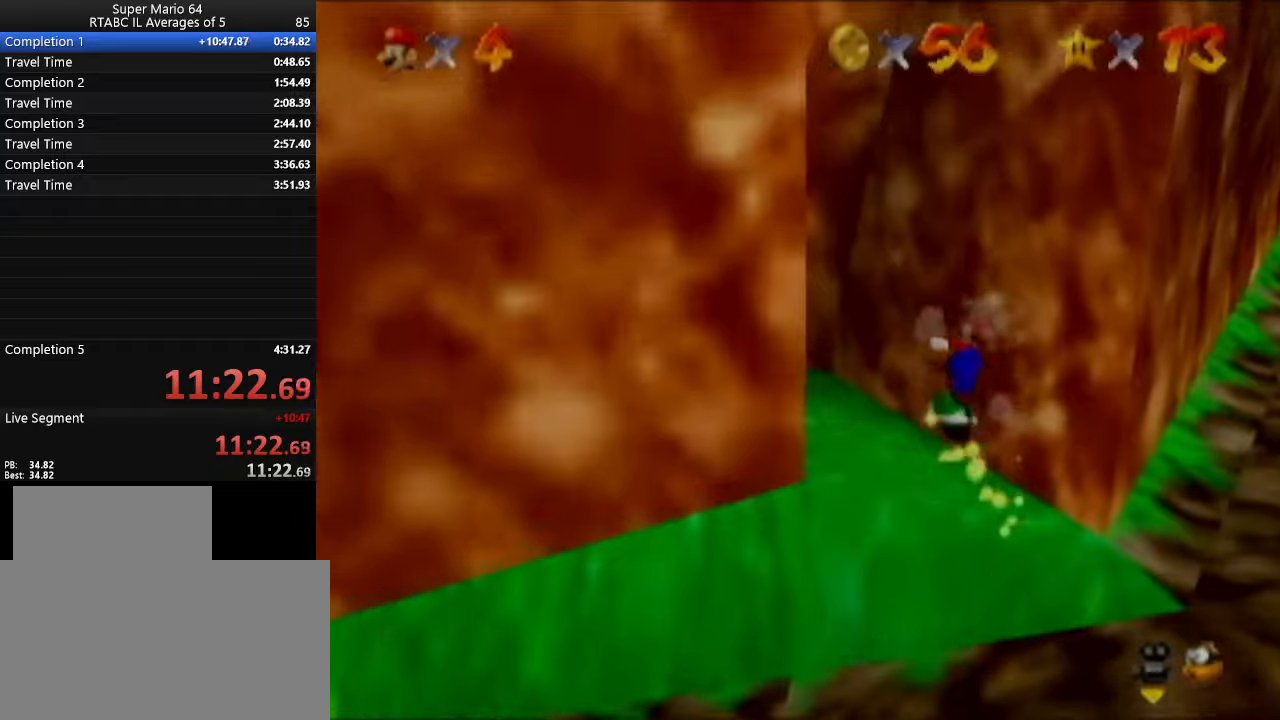
{"buttons": [], "left_stick": "up", "events": [[250, "left_stick", "up-right"], [384, "left_stick", "up"]]}
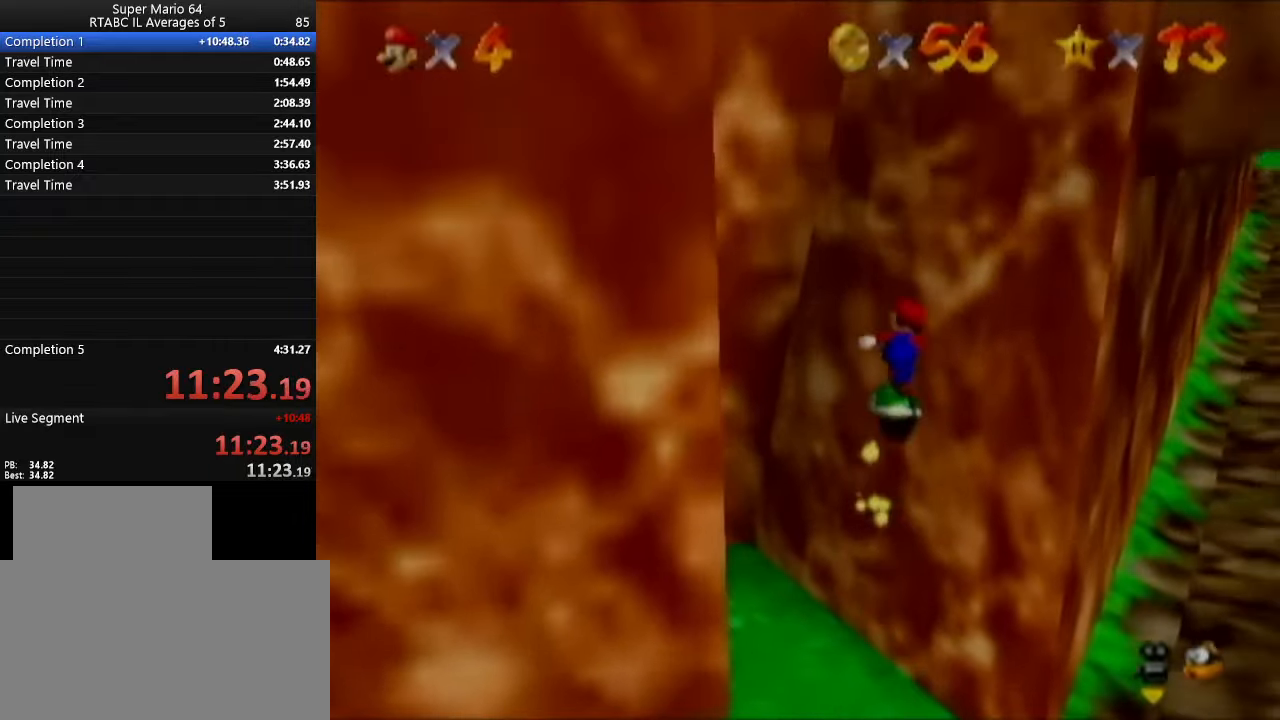
{"buttons": [], "left_stick": "down", "events": [[133, "left_stick", "up-right"], [350, "left_stick", "down-right"], [500, "left_stick", "down"]]}
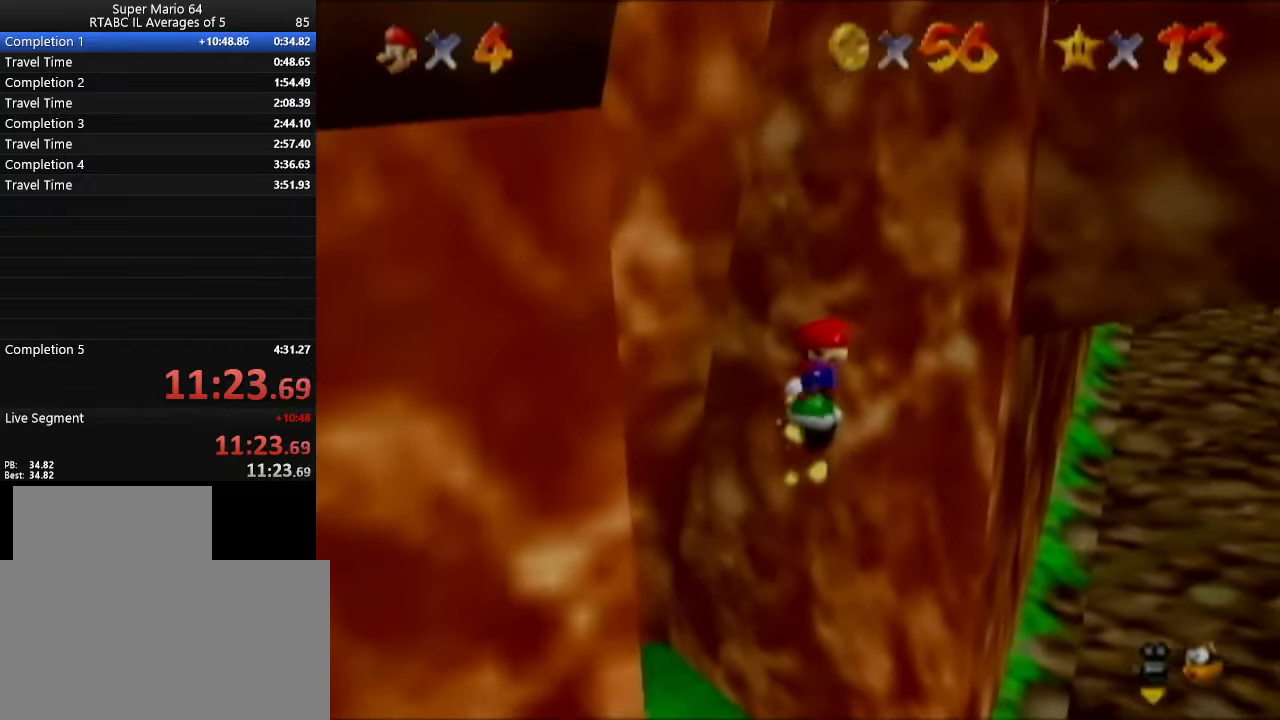
{"buttons": [], "left_stick": "down", "events": []}
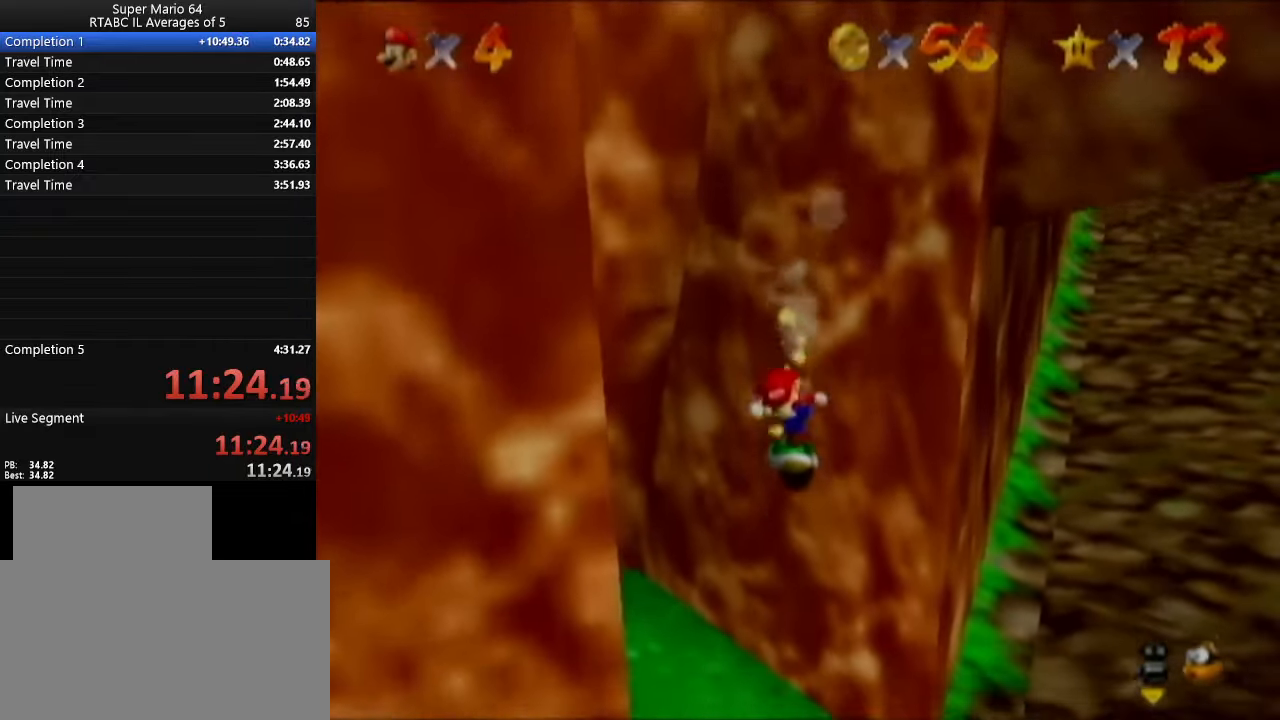
{"buttons": [], "left_stick": "up-right", "events": [[150, "left_stick", "right"], [216, "left_stick", "up-right"]]}
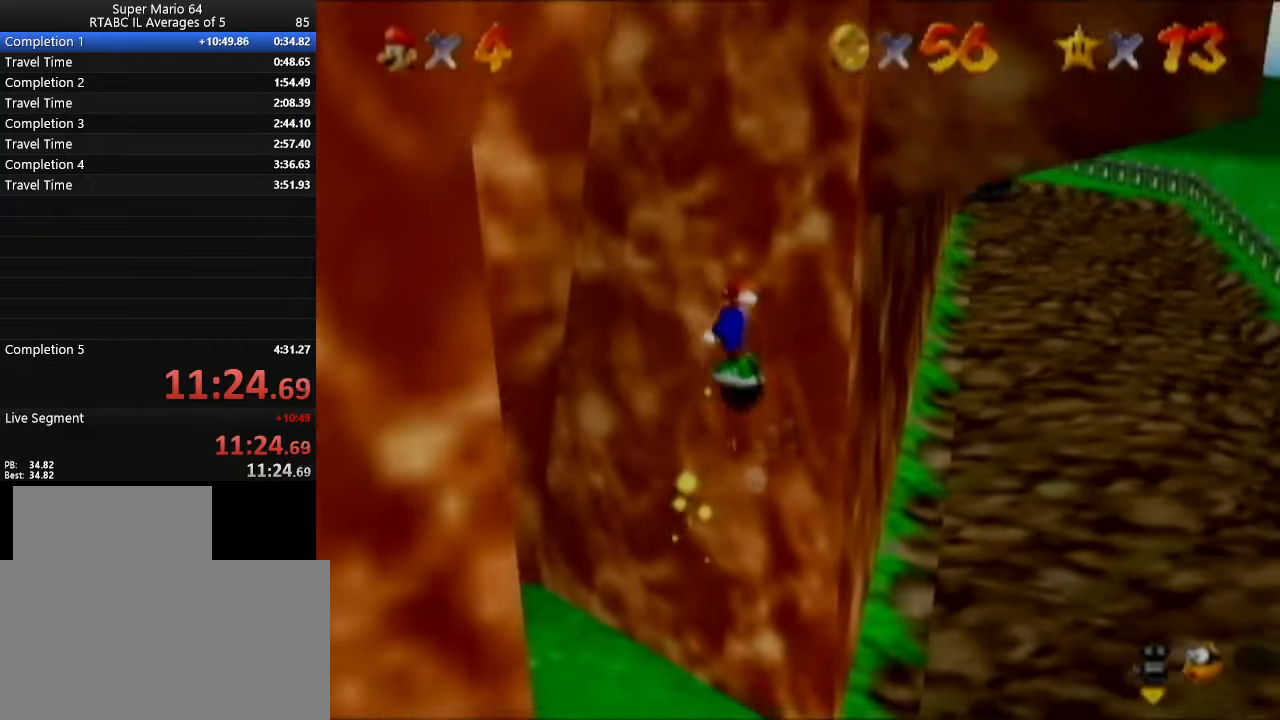
{"buttons": [], "left_stick": "center", "events": [[167, "left_stick", "center"]]}
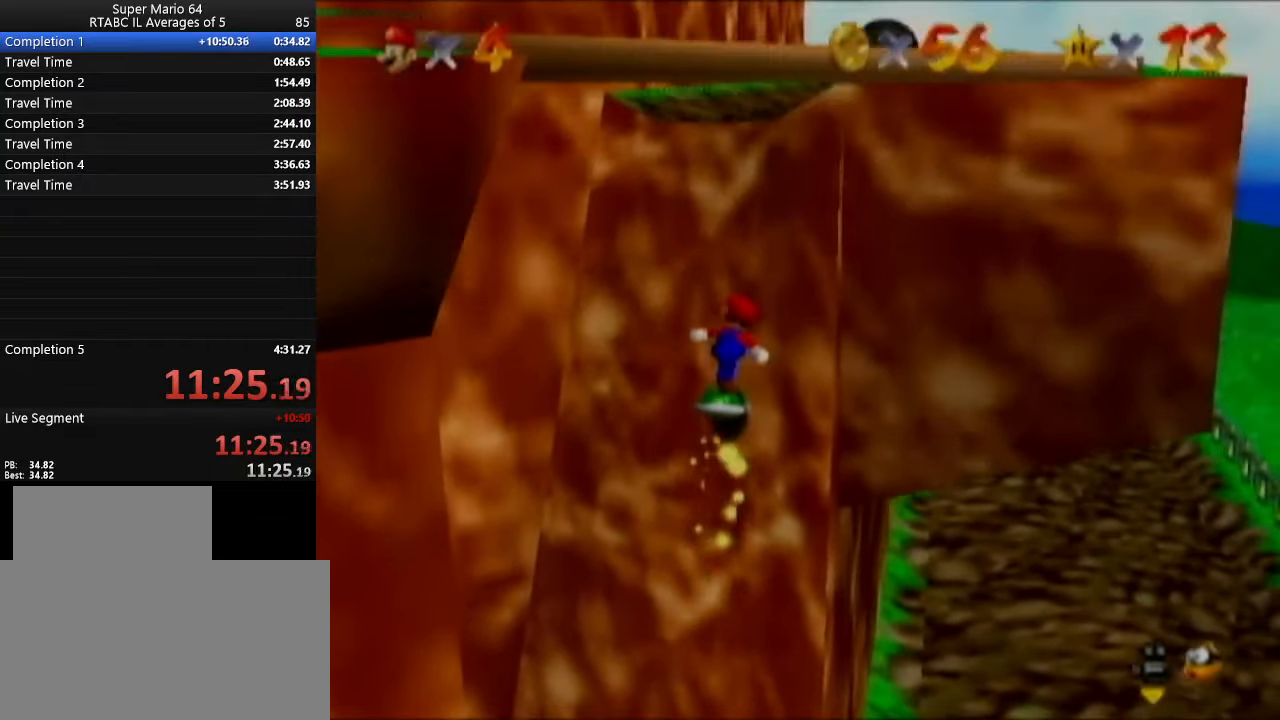
{"buttons": [], "left_stick": "center", "events": [[383, "left_stick", "up"], [500, "left_stick", "center"]]}
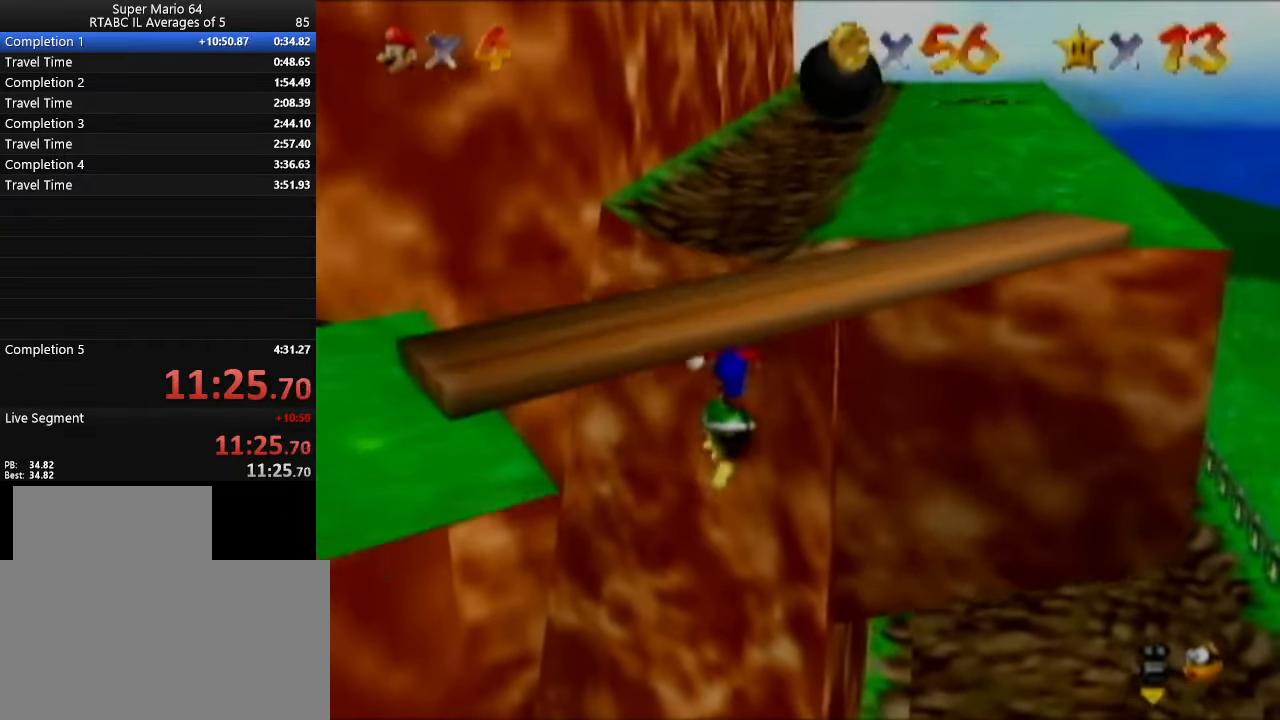
{"buttons": [], "left_stick": "center", "events": []}
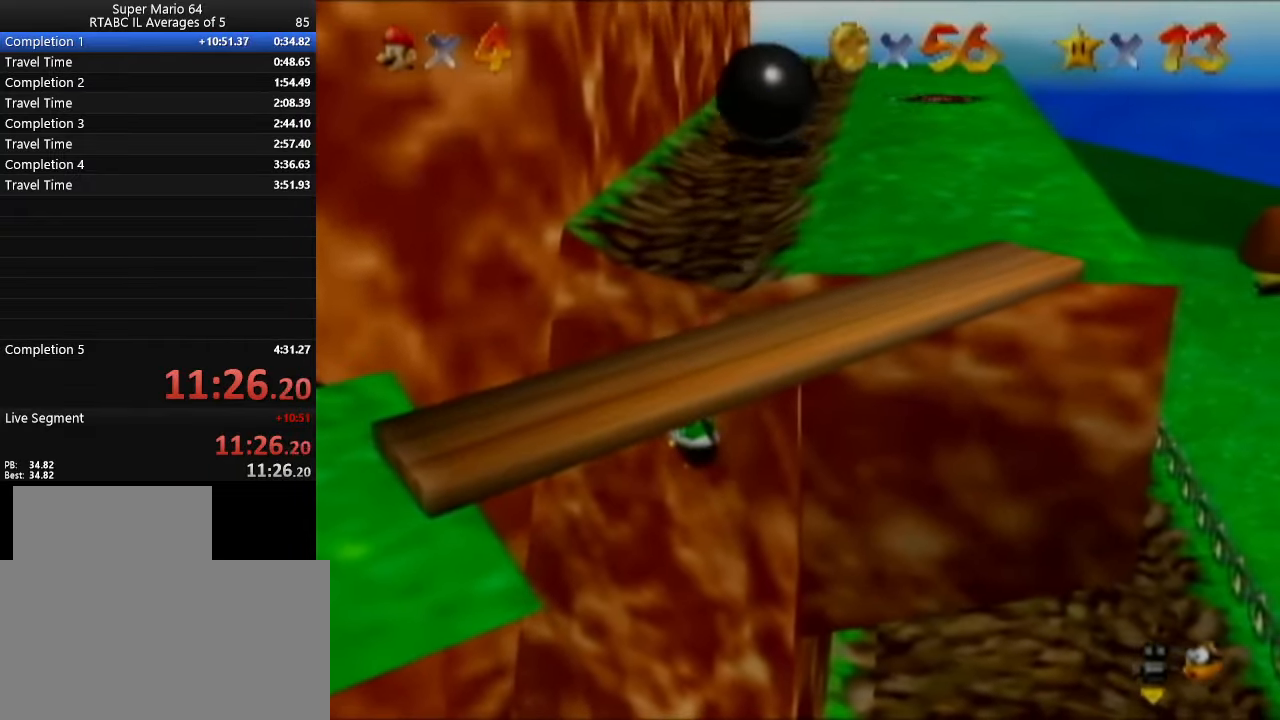
{"buttons": [], "left_stick": "center", "events": []}
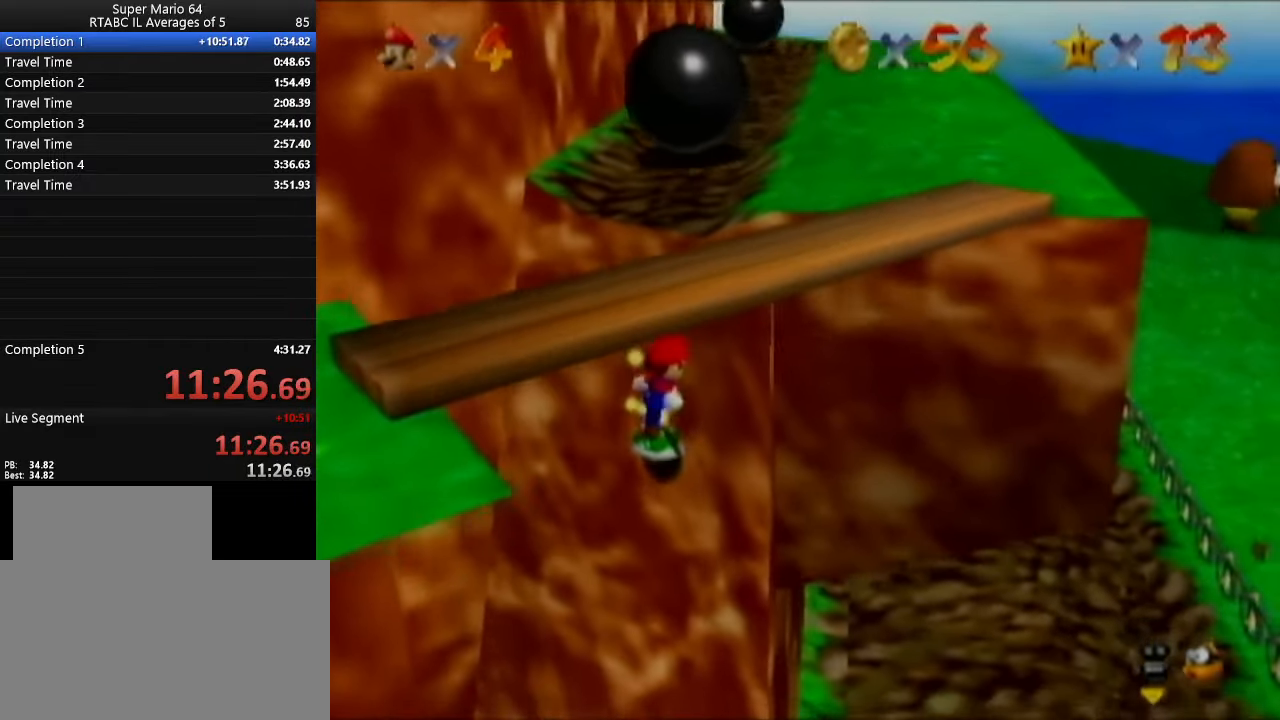
{"buttons": [], "left_stick": "down-right", "events": [[350, "left_stick", "down-right"]]}
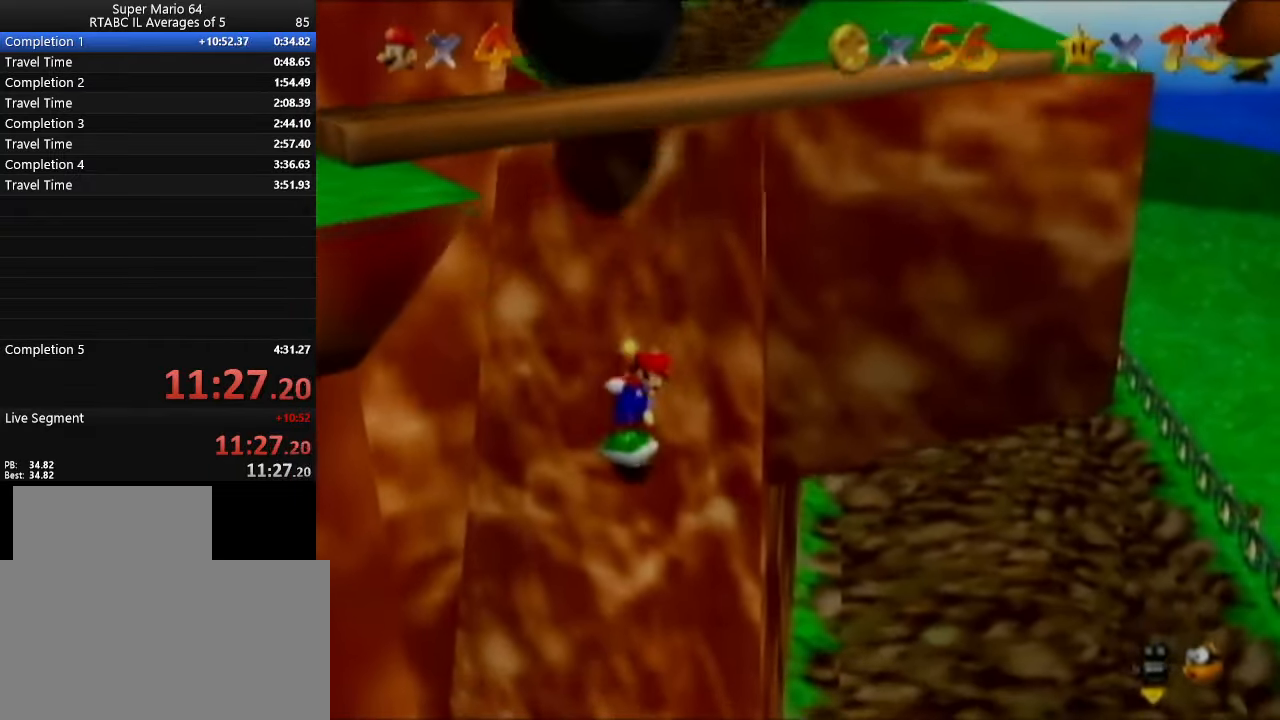
{"buttons": [], "left_stick": "center", "events": [[83, "left_stick", "center"]]}